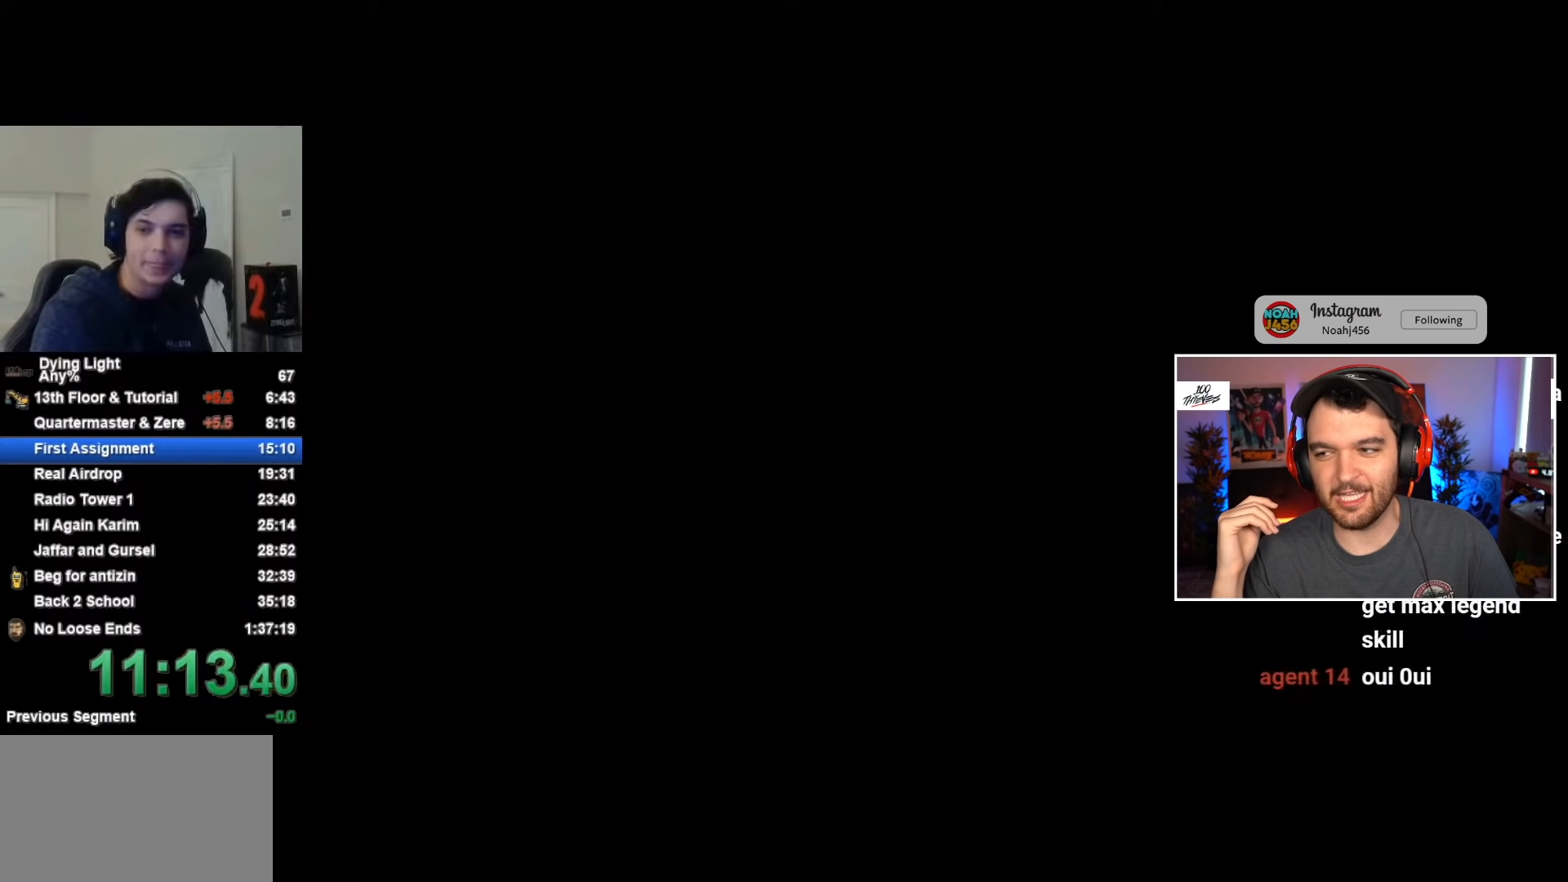
Gameplay with keyboard and mouse; each line is a JSON object with the keys and mouse buttons held at the frame after it. "events" lists presses ("down") and releases ("up") of "1", "2", "3", "4", "5", "a", "alt", "c", "caps_lock", "ctrl", "d", "e", "f", "g", "q", "r", "s", "shift", "space", "t", "tab", "v", "w", "x", "z", "mouse_left", "mouse_wheel" and "mouse_right" between this image and that frame as [ms after this image, input, new state], when the widget could be followed in between. "mouse_left", "mouse_wheel", "mouse_right" = the "left", "wheel", "right" buttons of the "mouse" list. No other keys are recorded. "wheel" means that the mouse wheel is clicked or scrolled. Not read: mouse_move.
{"keys": ["shift", "w"], "mouse": [], "events": []}
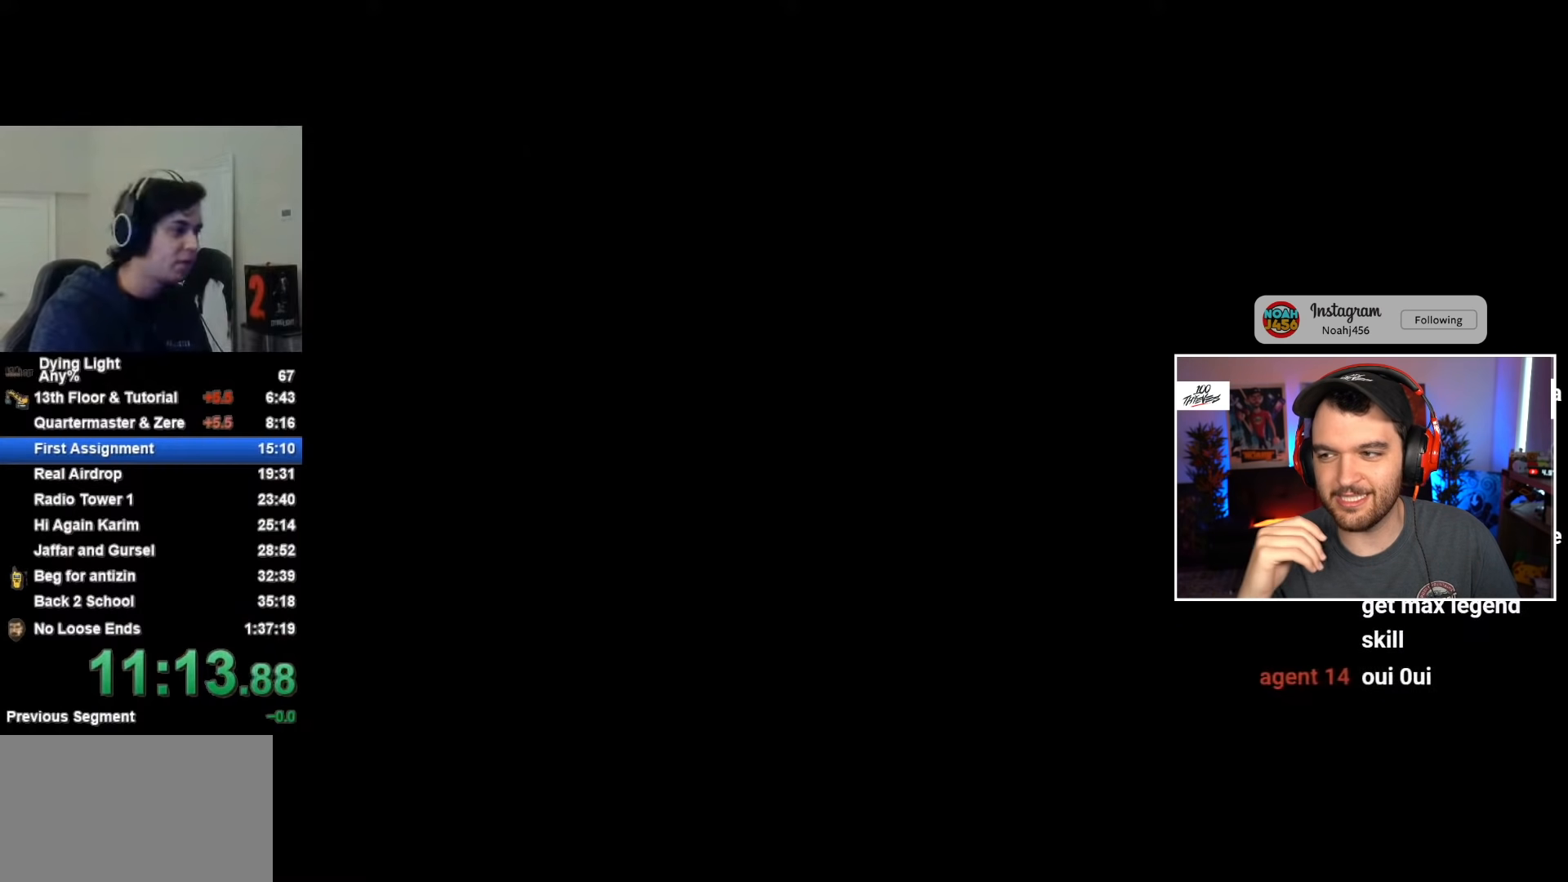
{"keys": ["shift", "w"], "mouse": [], "events": []}
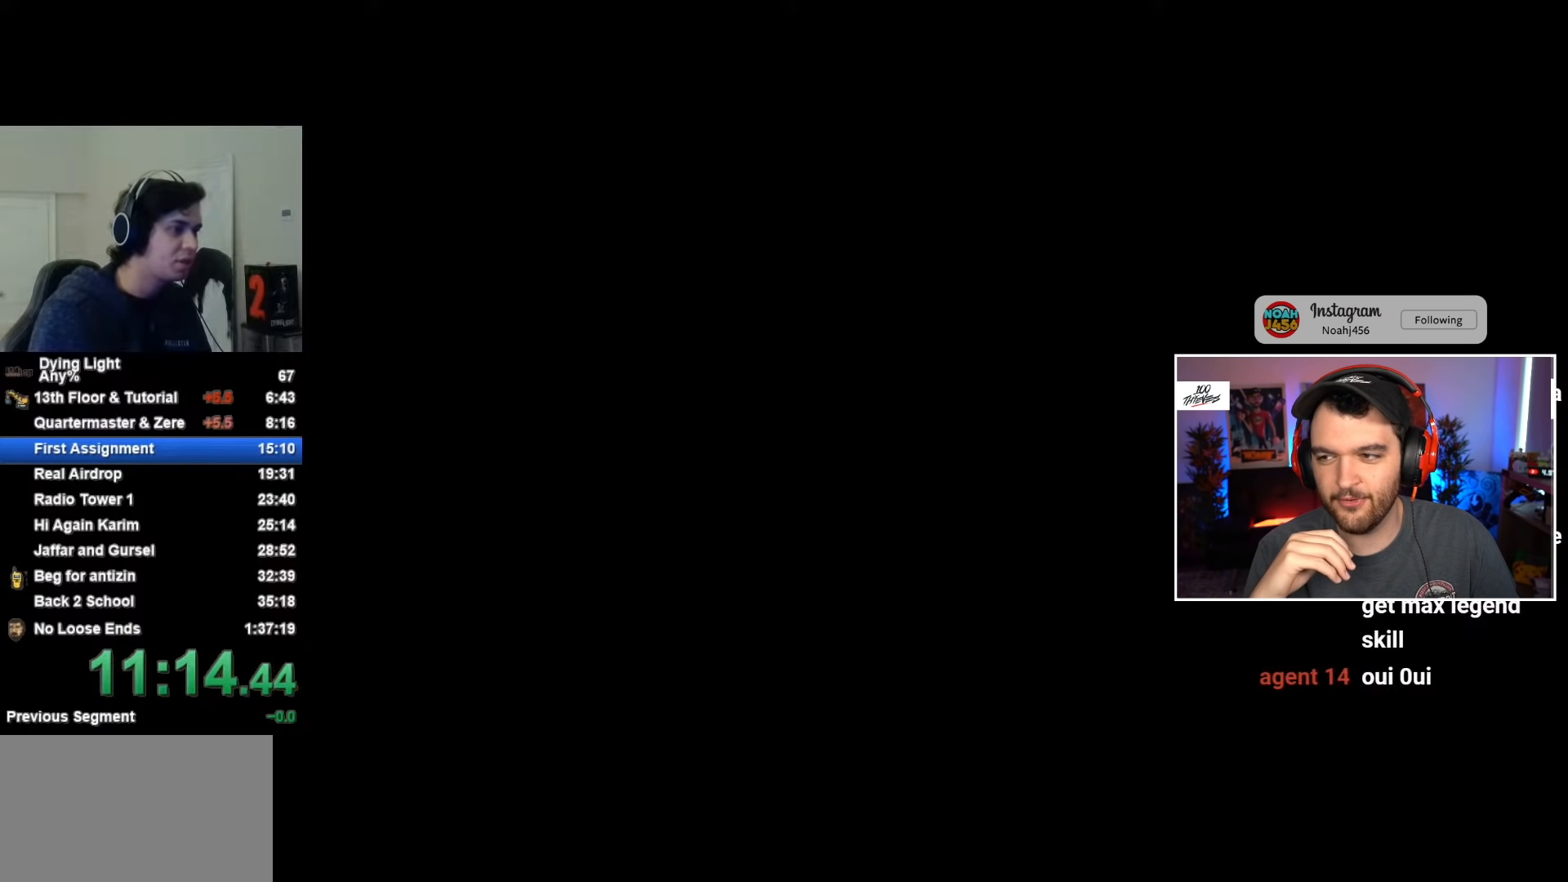
{"keys": ["shift", "w"], "mouse": [], "events": []}
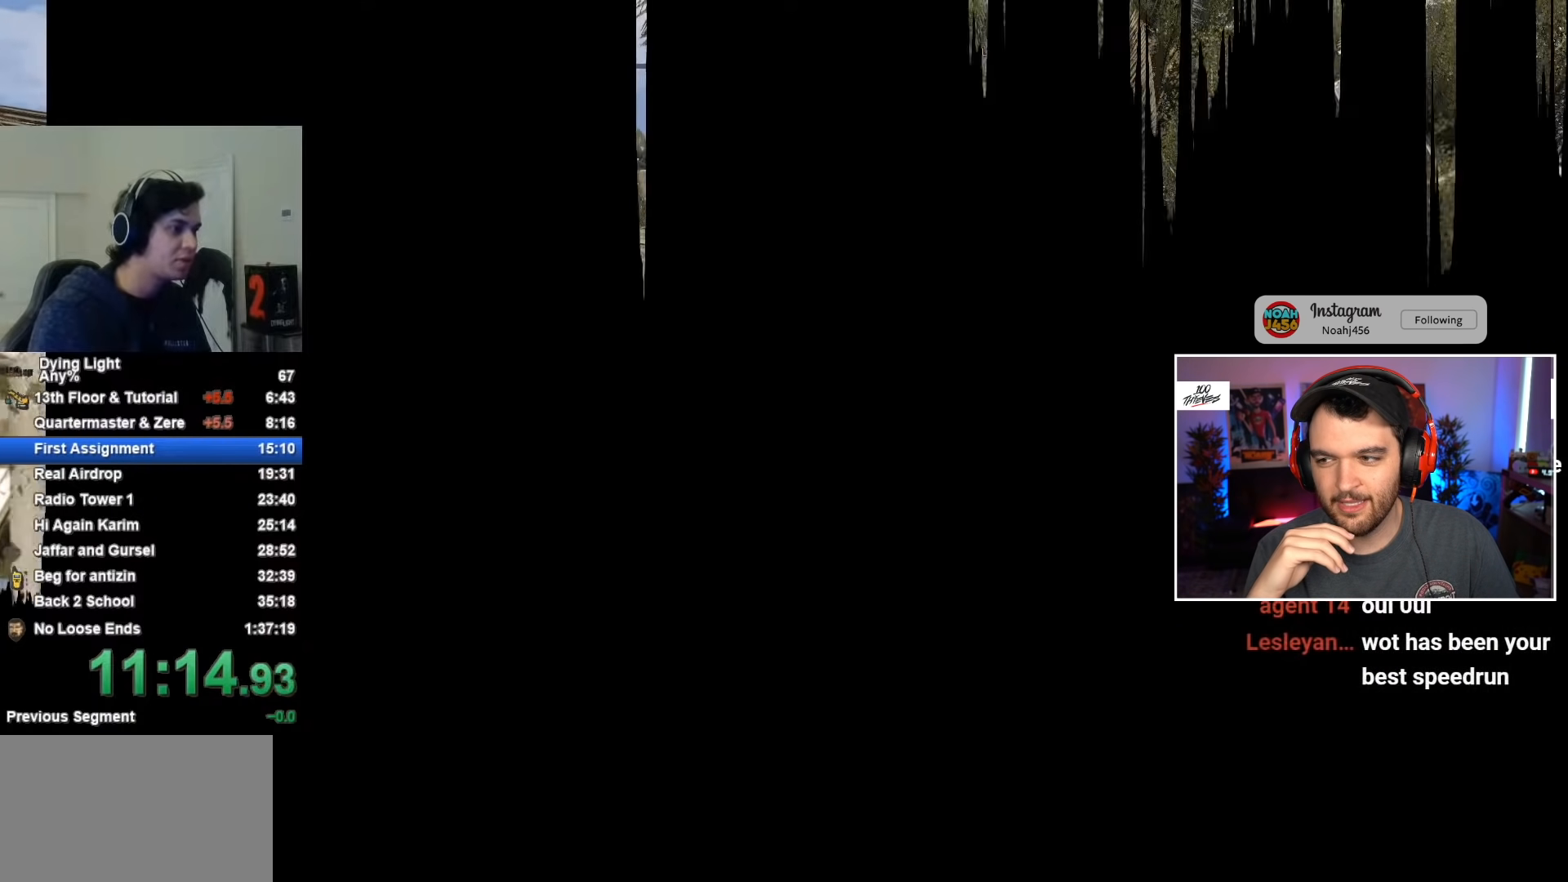
{"keys": ["shift", "w"], "mouse": [], "events": []}
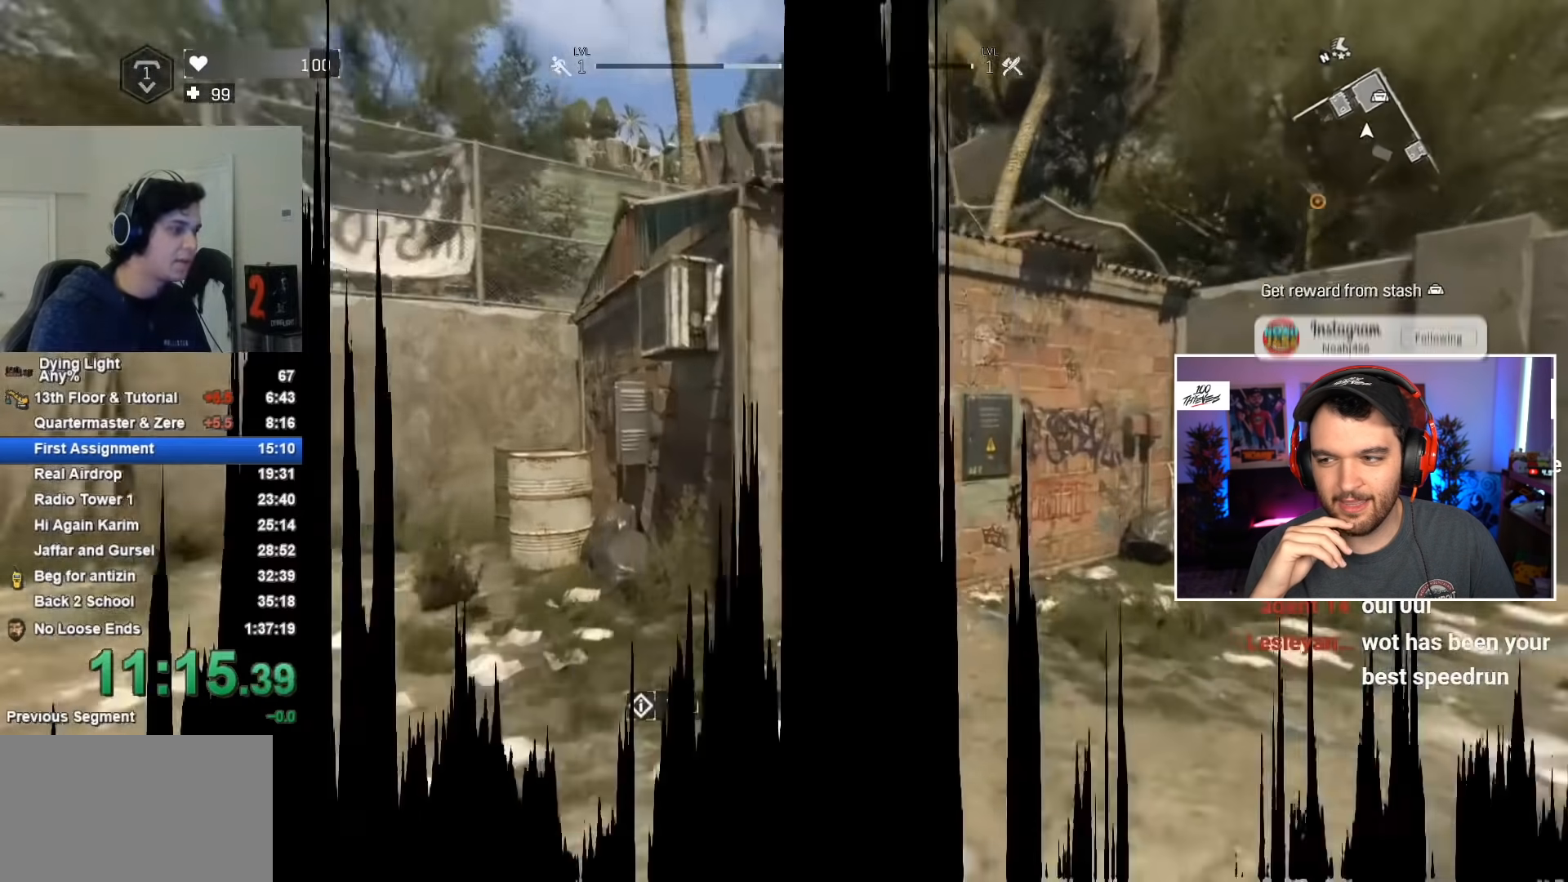
{"keys": ["shift", "w"], "mouse": [], "events": []}
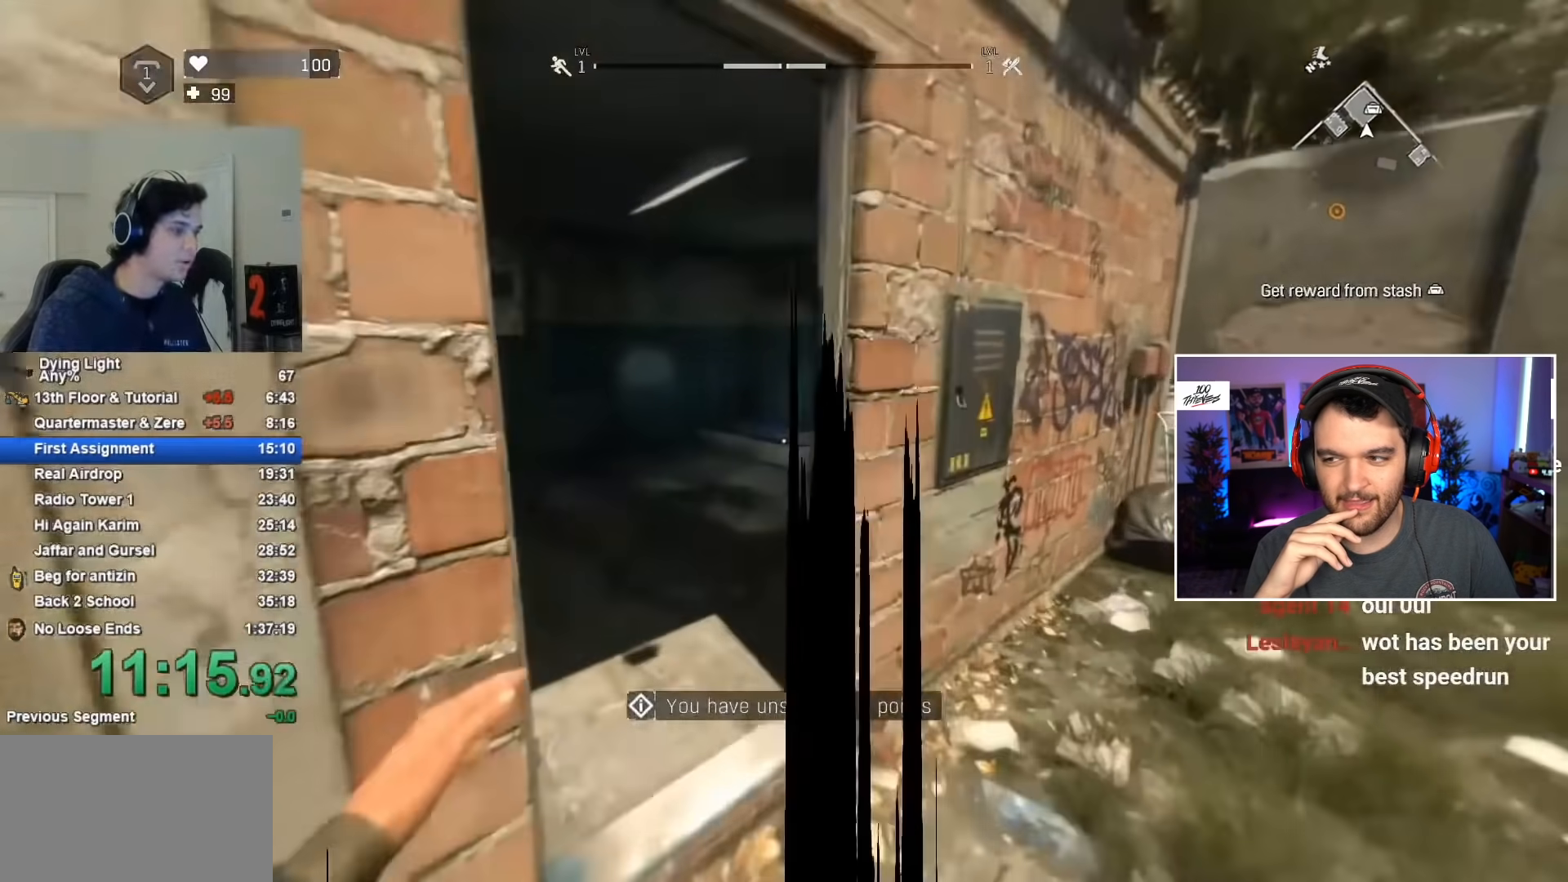
{"keys": ["shift", "w"], "mouse": [], "events": []}
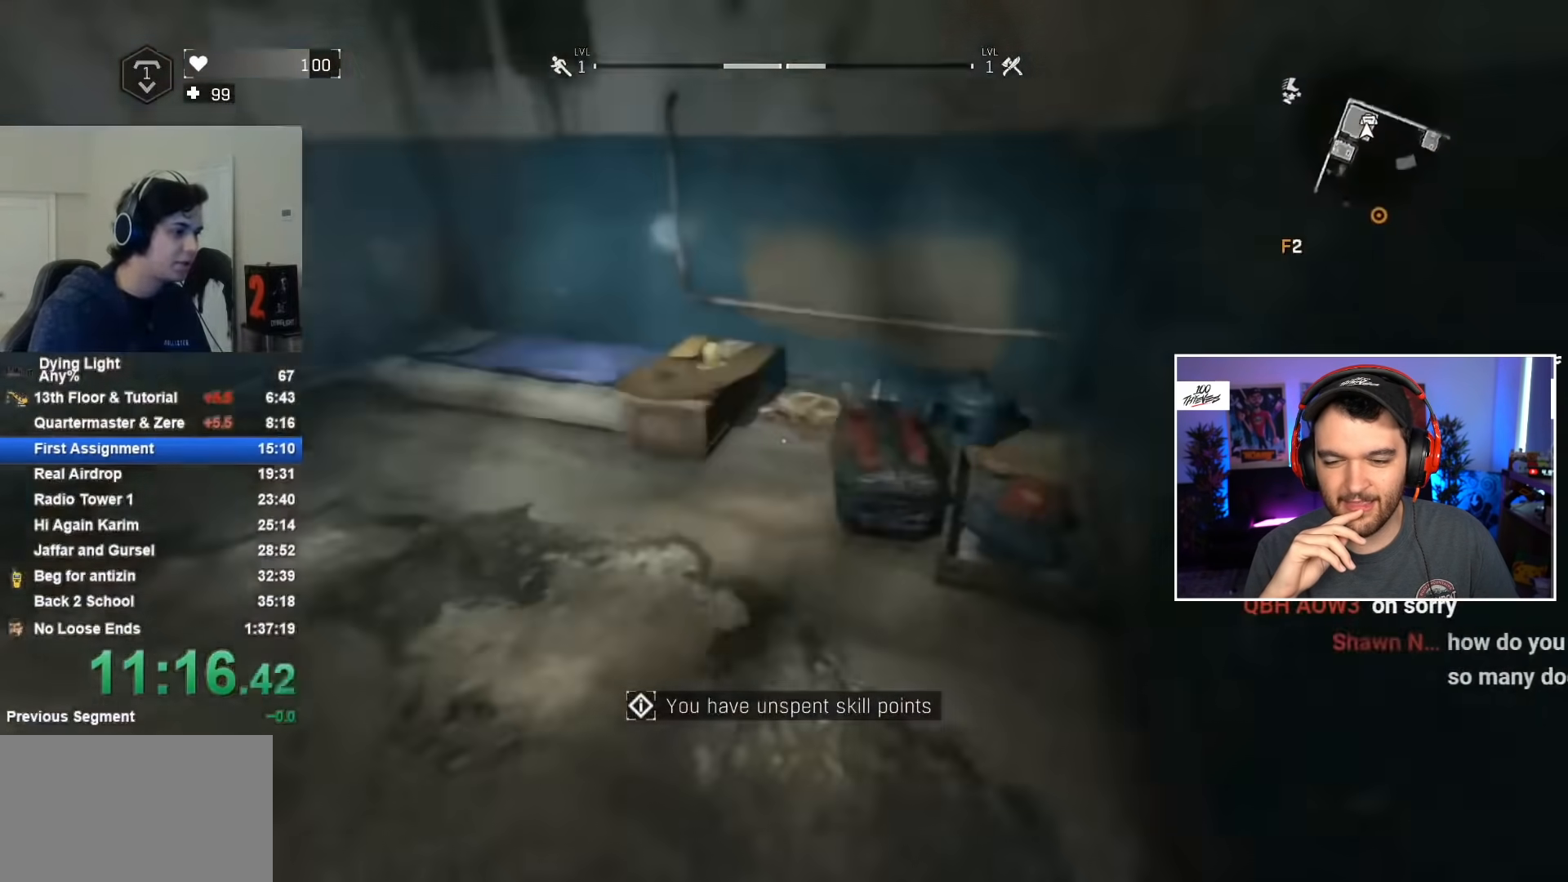
{"keys": [], "mouse": [], "events": [[200, "f", "down"], [200, "shift", "up"], [267, "f", "up"], [267, "w", "up"]]}
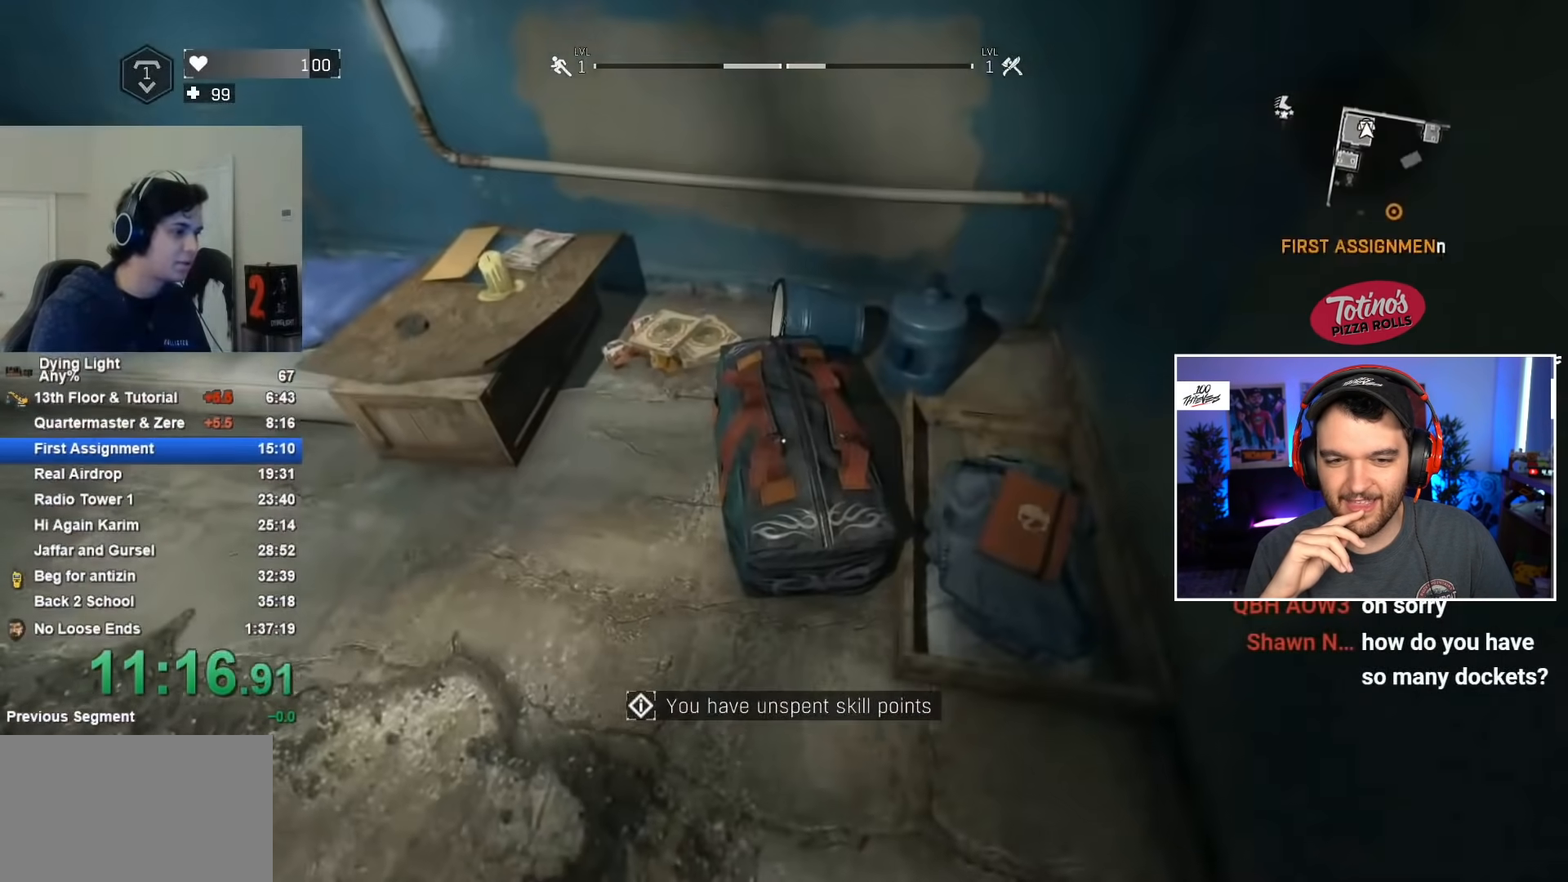
{"keys": [], "mouse": [], "events": []}
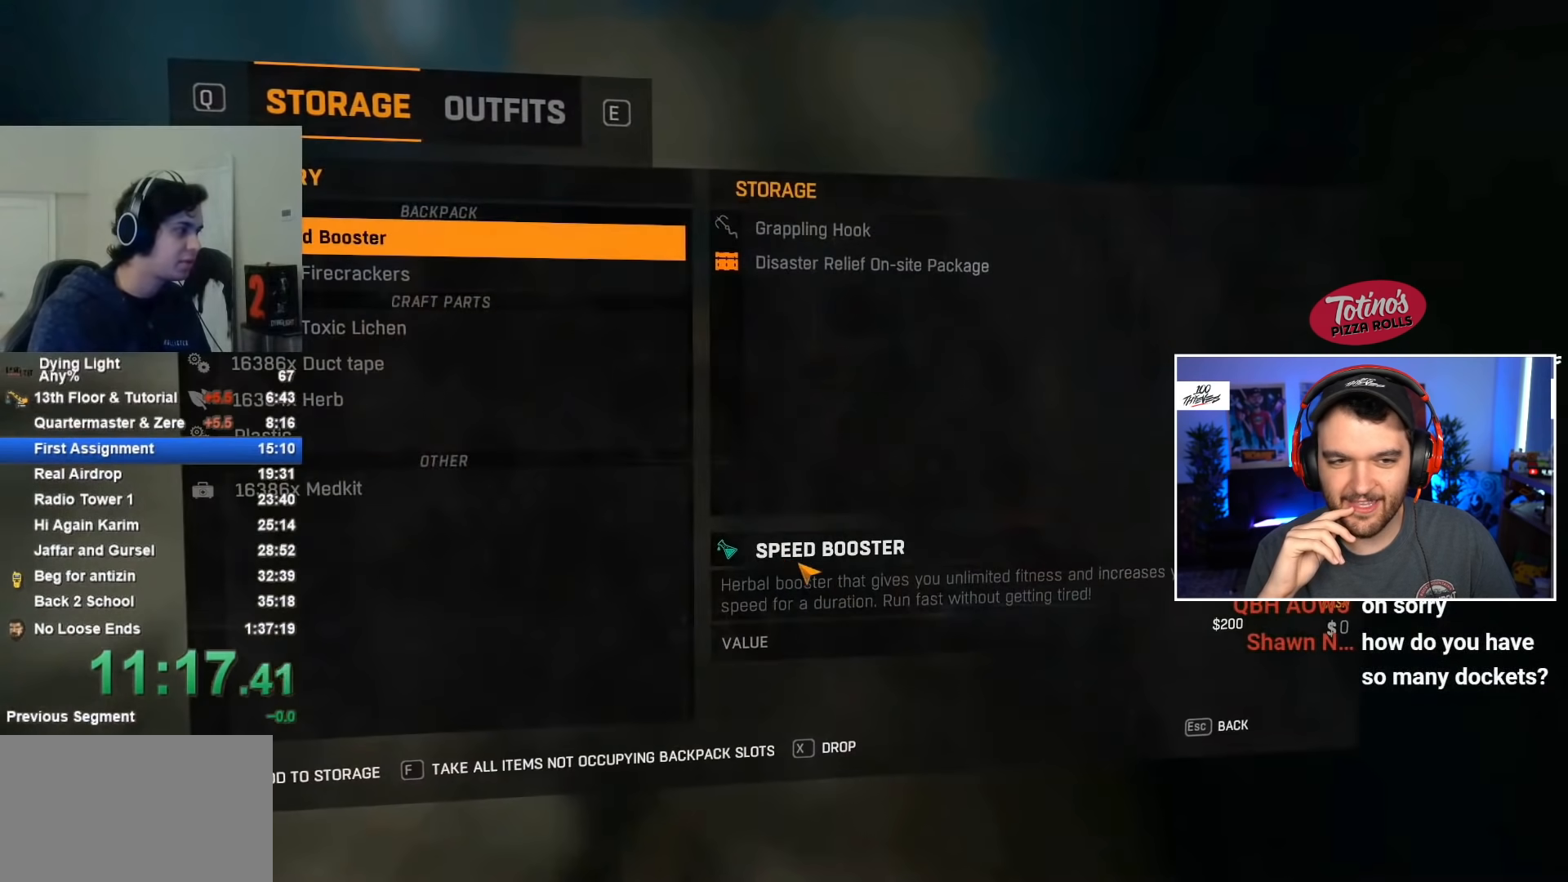
{"keys": ["c"], "mouse": [], "events": [[183, "space", "down"], [283, "space", "up"], [417, "c", "down"]]}
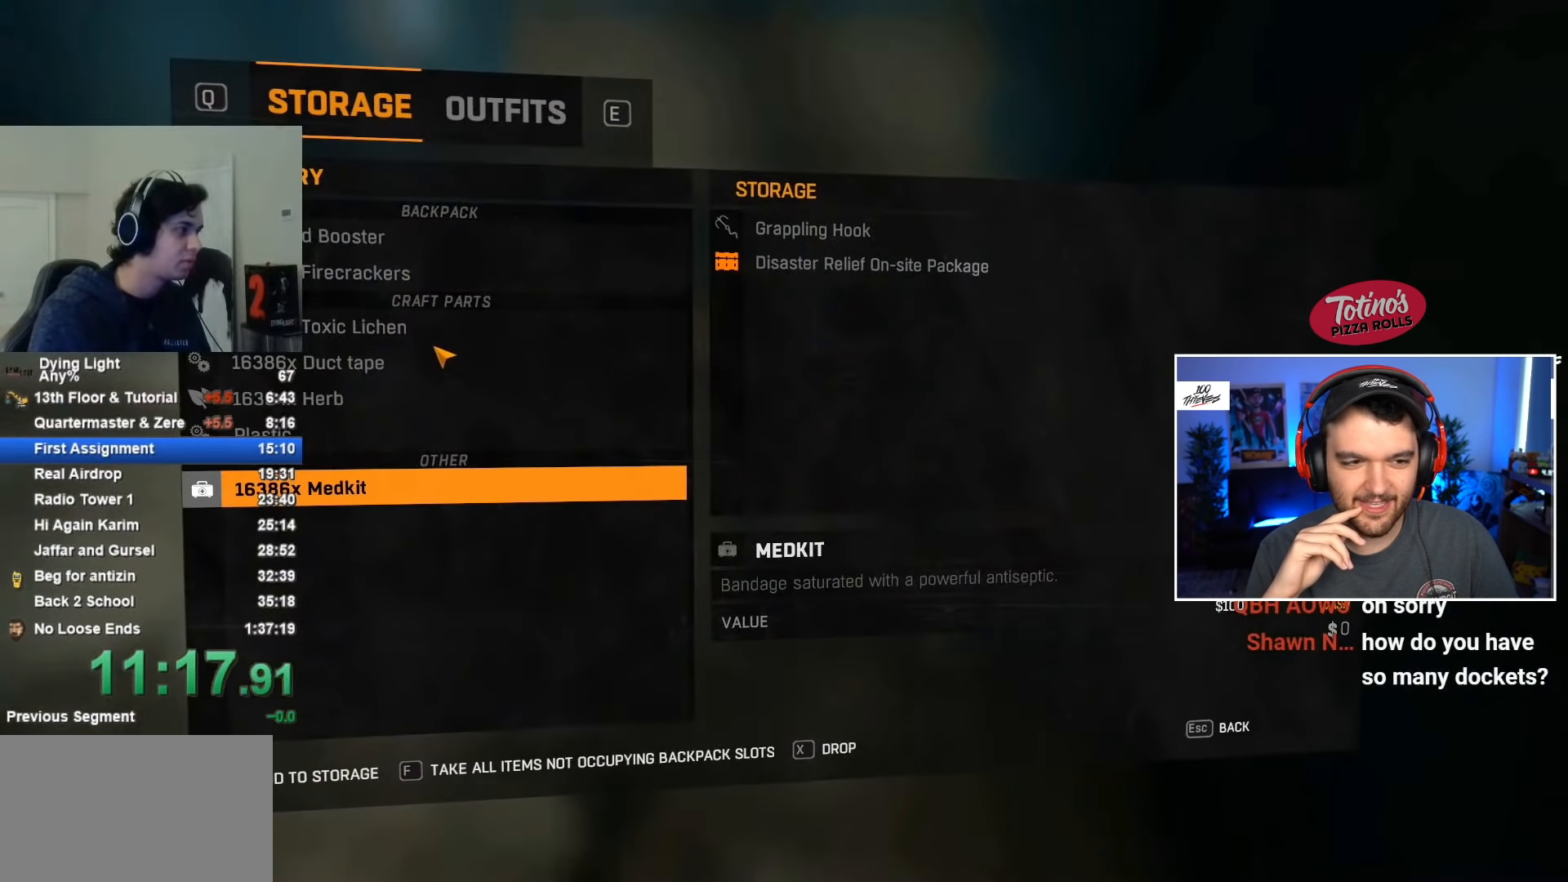
{"keys": [], "mouse": ["left"], "events": [[33, "c", "up"], [433, "mouse_left", "down"]]}
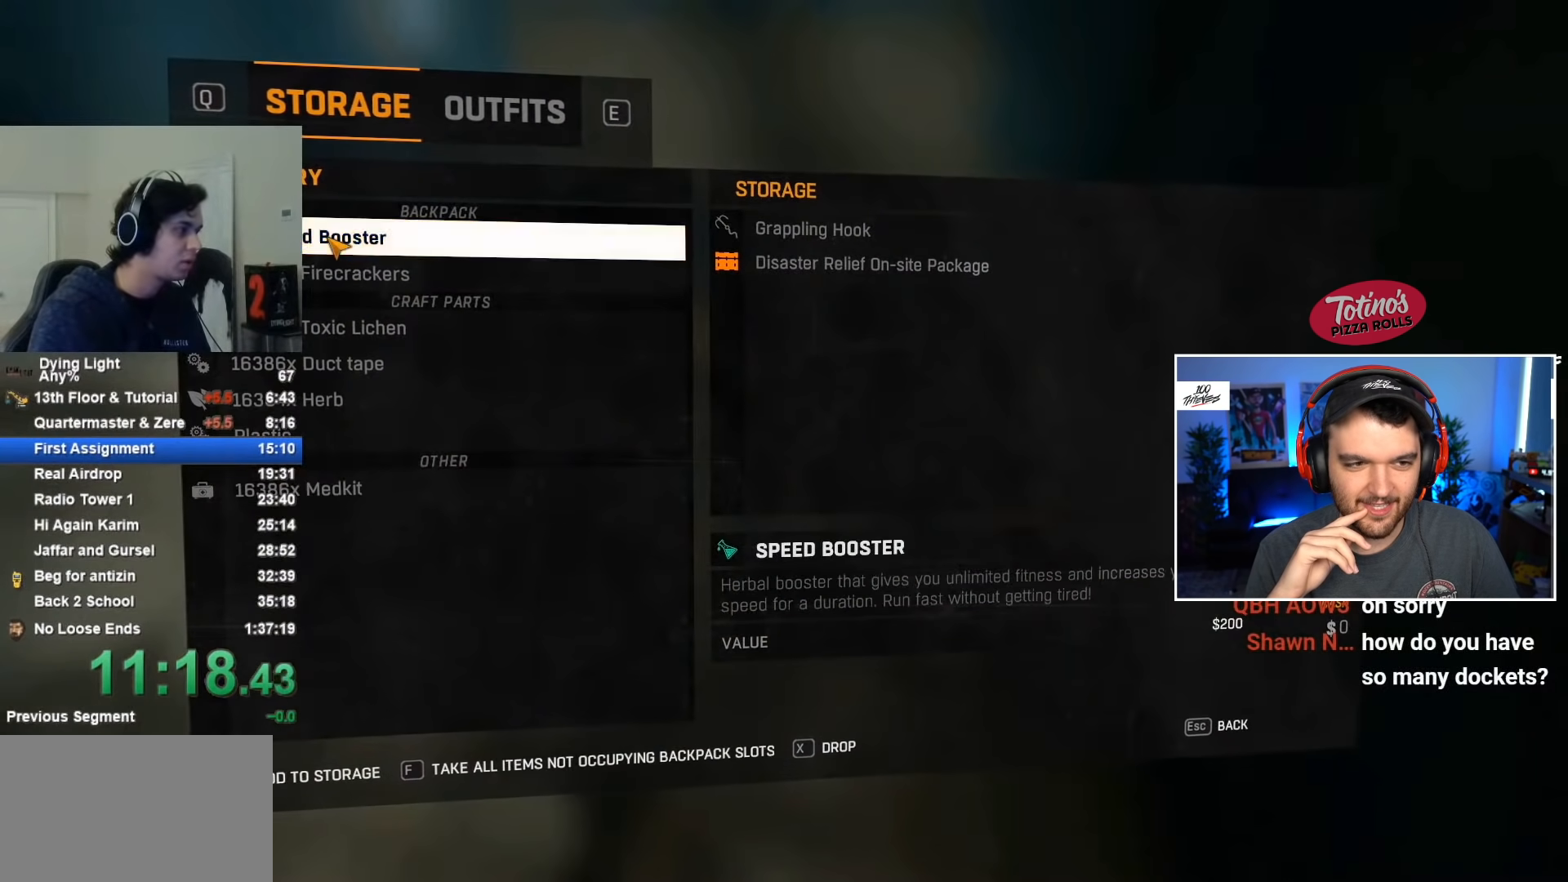
{"keys": ["space"], "mouse": [], "events": [[33, "mouse_left", "up"], [167, "c", "down"], [317, "c", "up"], [400, "space", "down"]]}
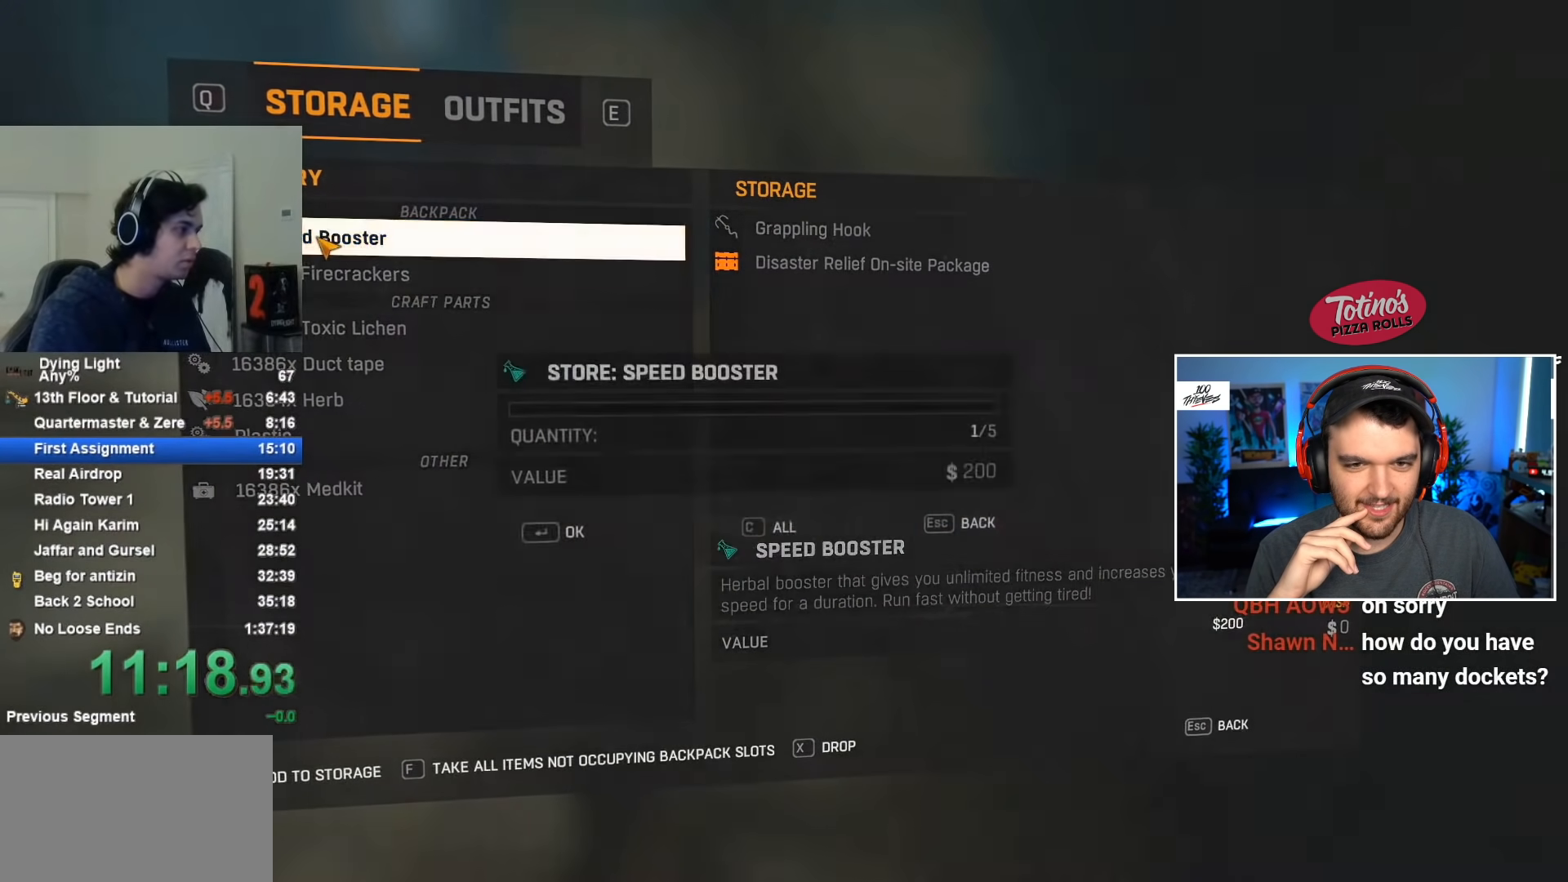
{"keys": [], "mouse": [], "events": [[50, "space", "up"], [100, "c", "down"], [183, "c", "up"]]}
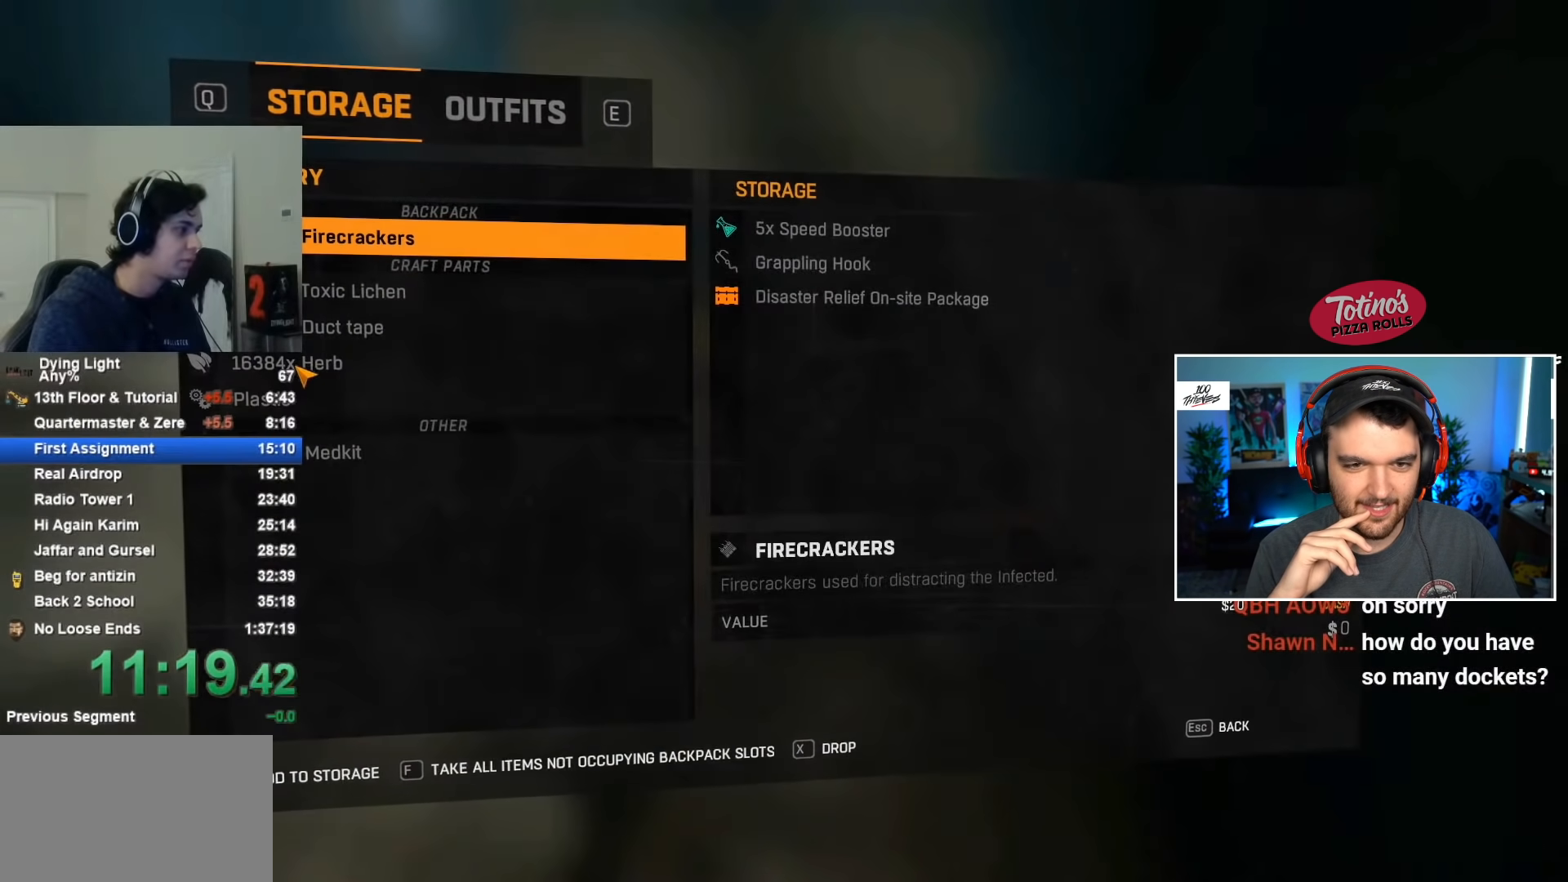
{"keys": [], "mouse": [], "events": []}
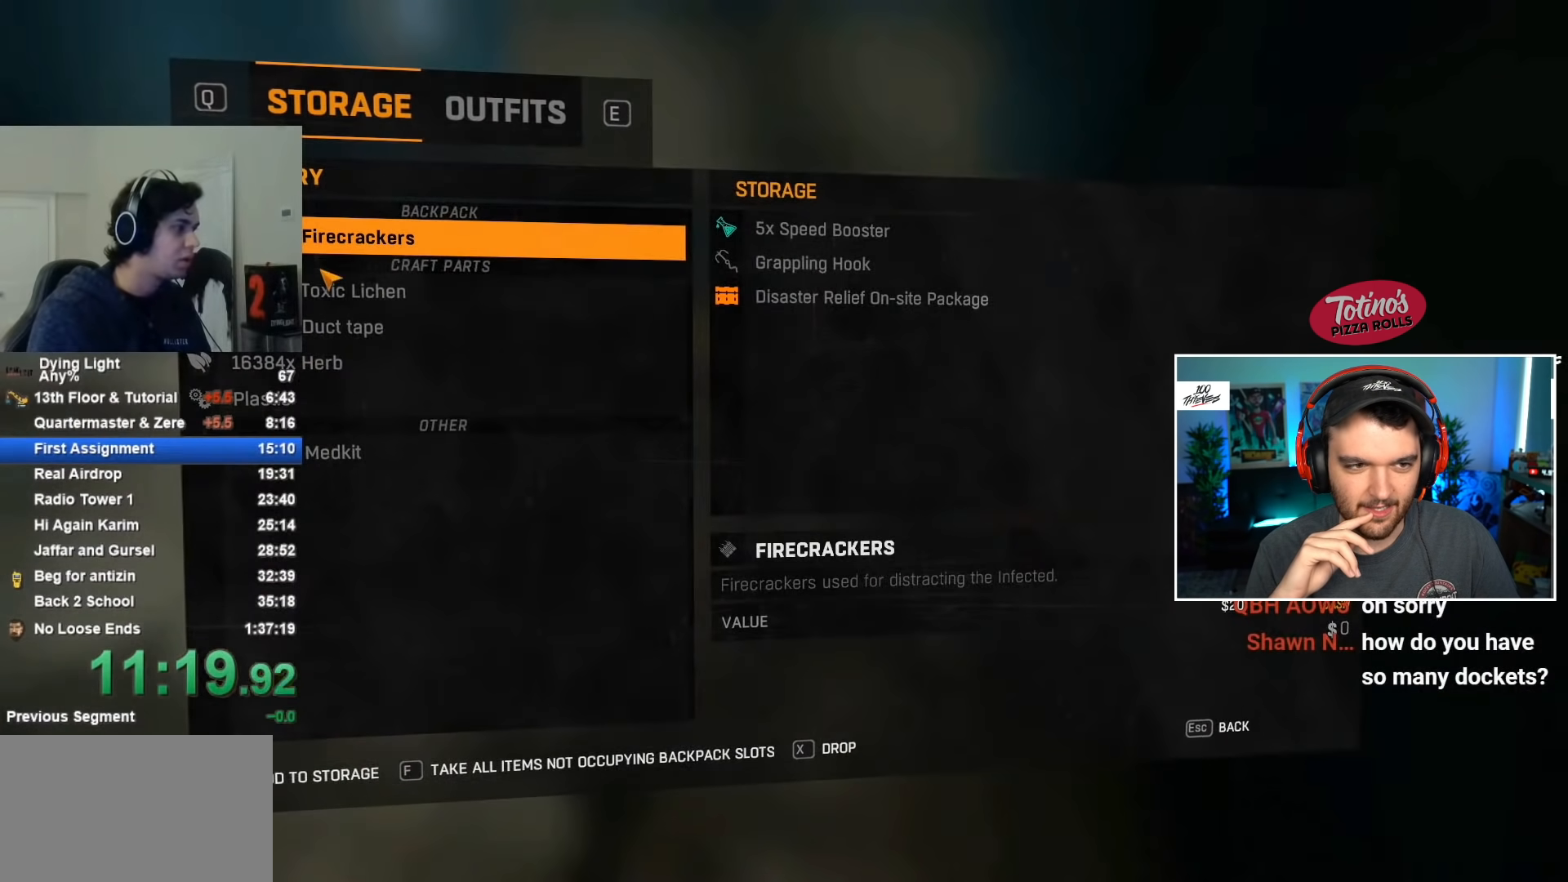
{"keys": [], "mouse": [], "events": []}
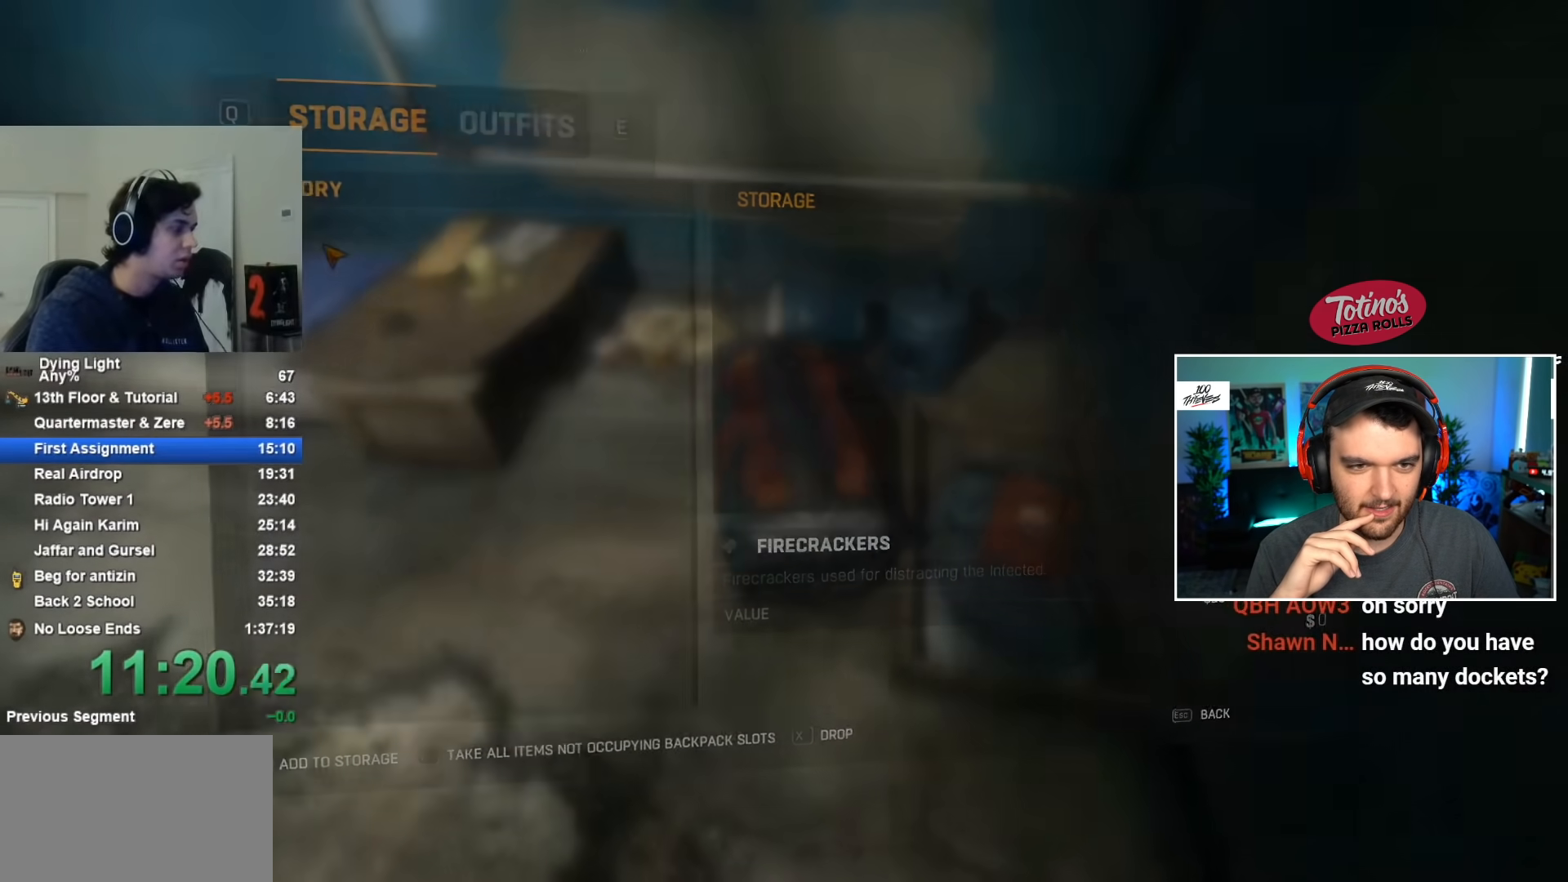
{"keys": [], "mouse": [], "events": [[283, "f", "down"], [367, "f", "up"]]}
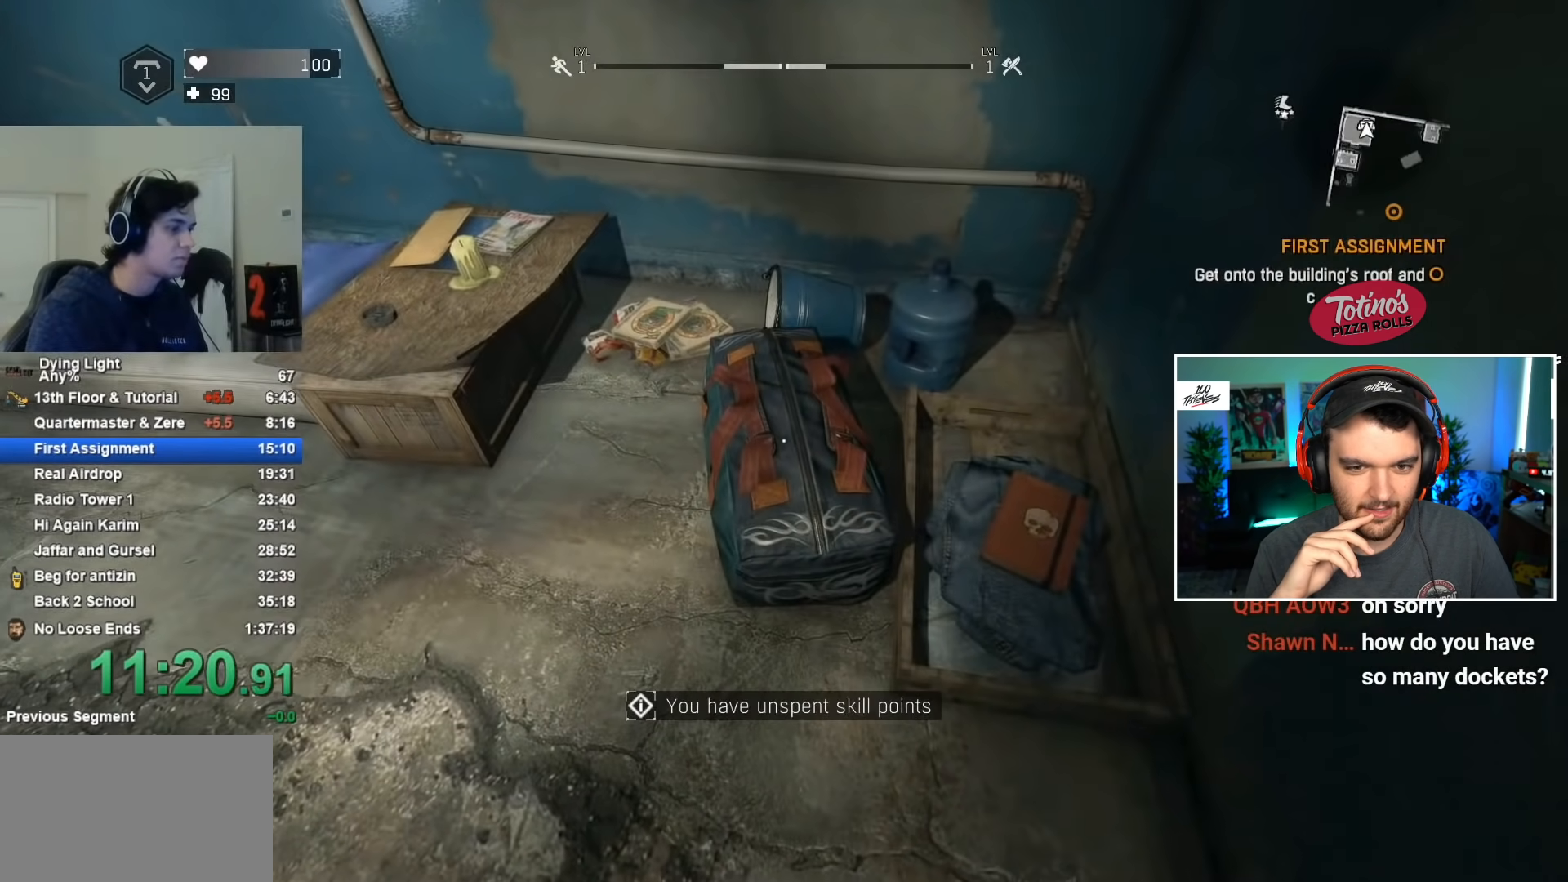
{"keys": [], "mouse": [], "events": [[150, "mouse_left", "down"], [150, "mouse_right", "down"], [233, "mouse_left", "up"], [283, "mouse_right", "up"], [417, "d", "down"], [467, "d", "up"]]}
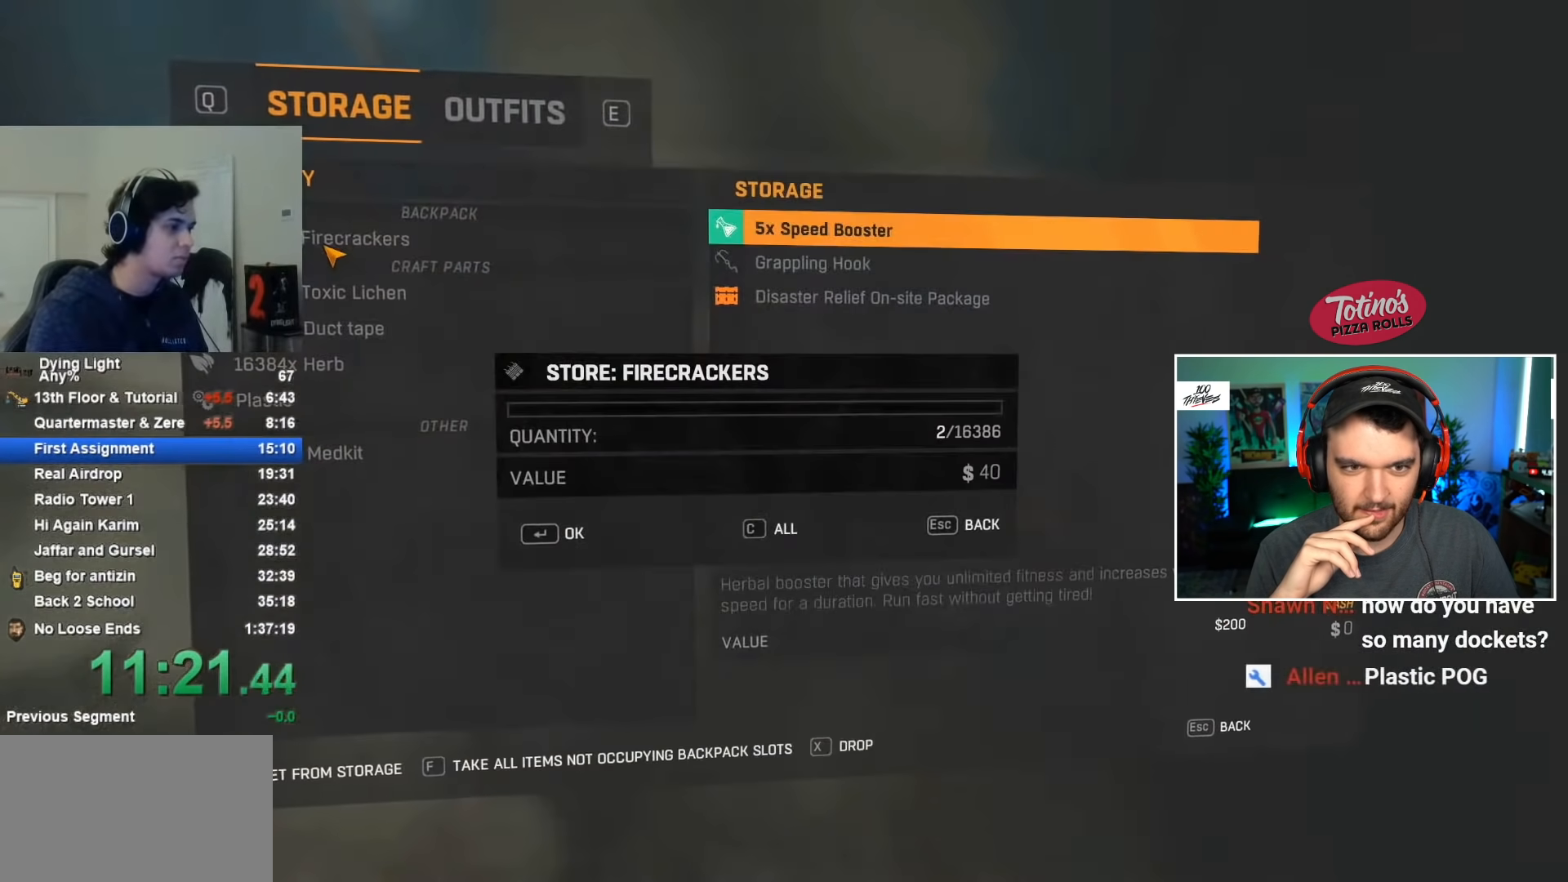
{"keys": [], "mouse": [], "events": [[117, "c", "down"], [167, "c", "up"]]}
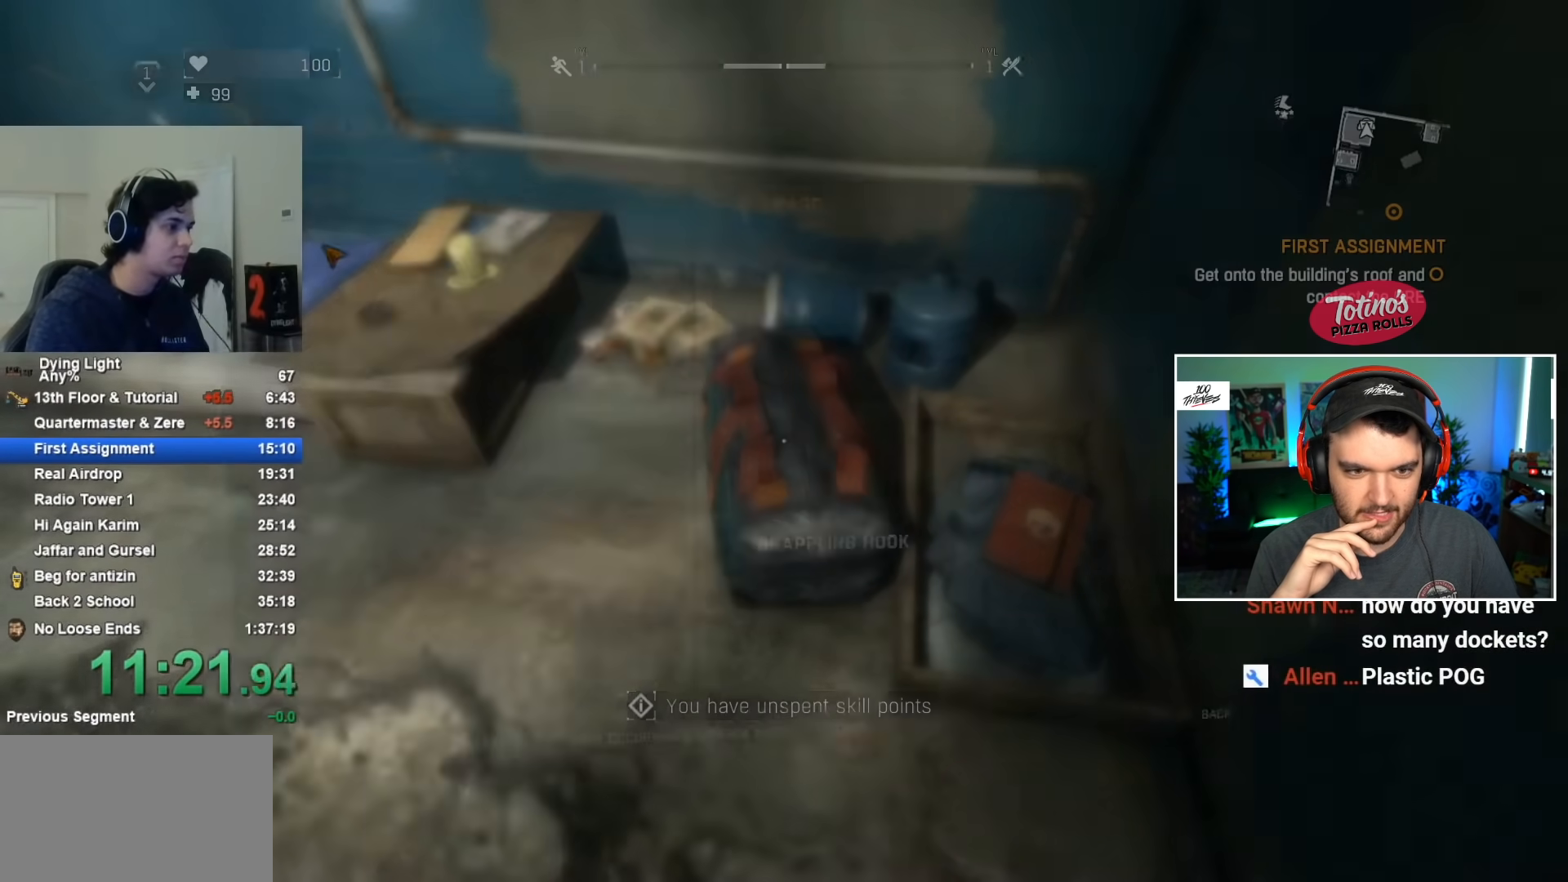
{"keys": [], "mouse": [], "events": [[283, "f", "down"], [367, "f", "up"]]}
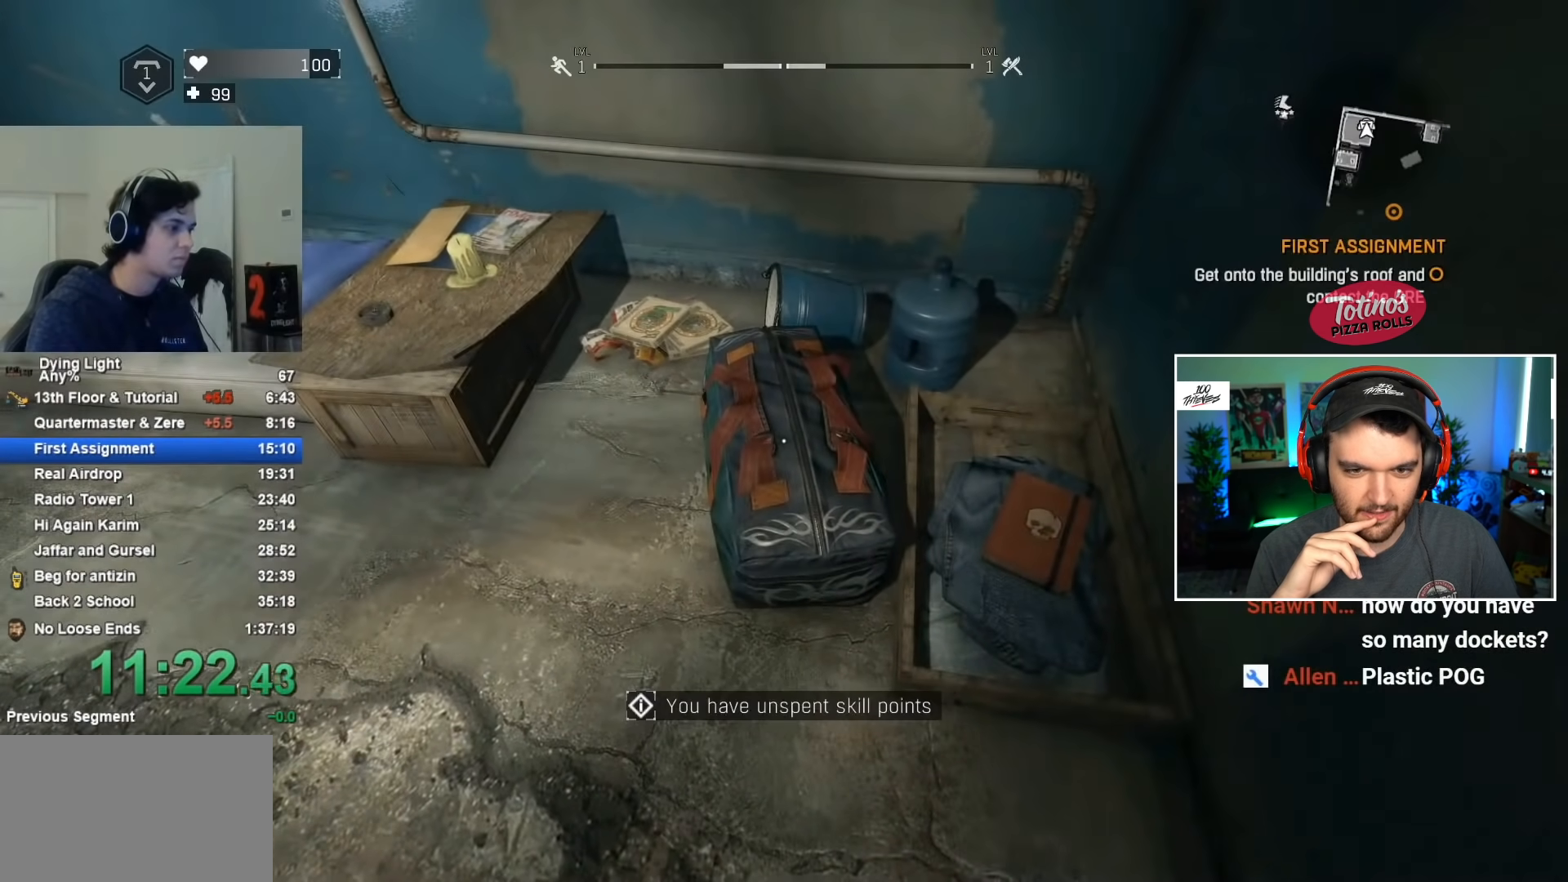
{"keys": ["d"], "mouse": [], "events": [[183, "mouse_left", "down"], [183, "mouse_right", "down"], [283, "mouse_left", "up"], [333, "mouse_right", "up"], [417, "d", "down"]]}
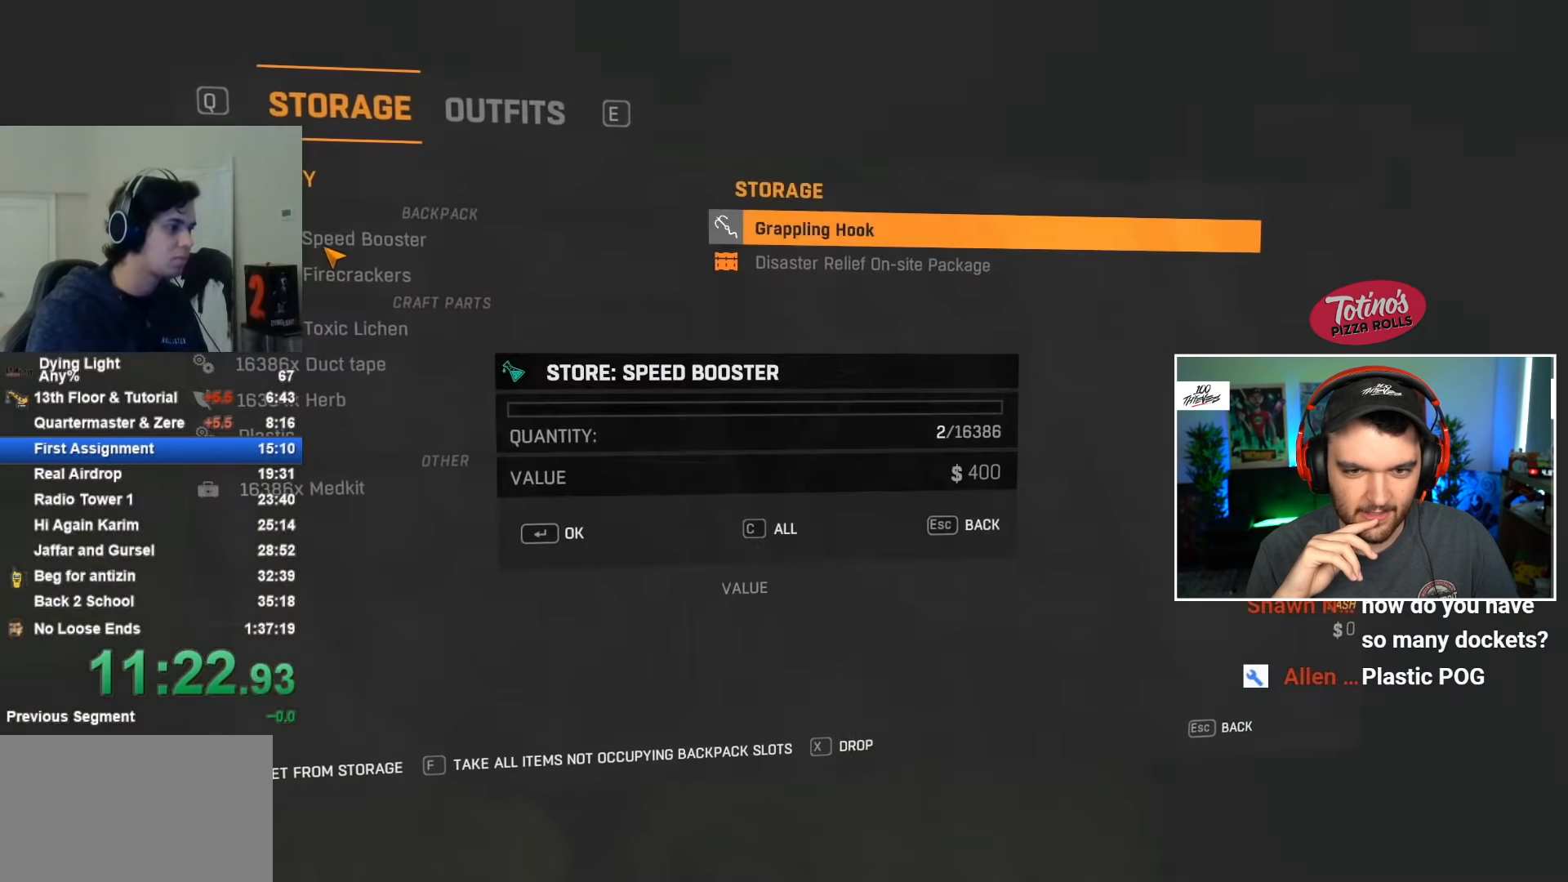
{"keys": [], "mouse": [], "events": [[17, "d", "up"], [117, "s", "down"], [167, "s", "up"], [250, "c", "down"], [350, "c", "up"]]}
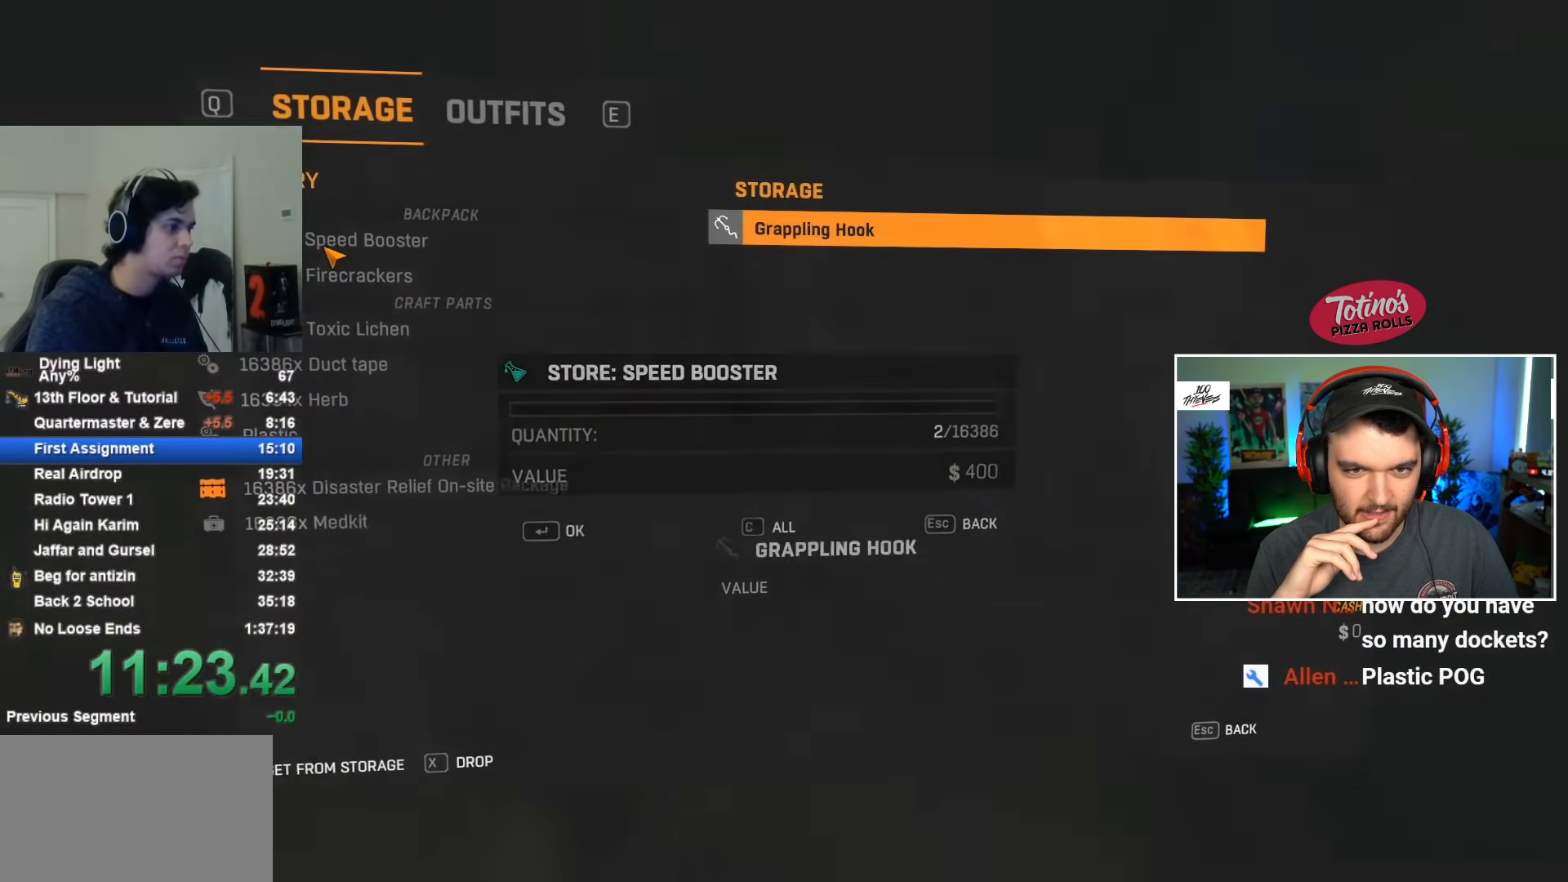
{"keys": ["shift", "w"], "mouse": [], "events": [[33, "space", "down"], [83, "space", "up"], [500, "shift", "down"], [500, "w", "down"]]}
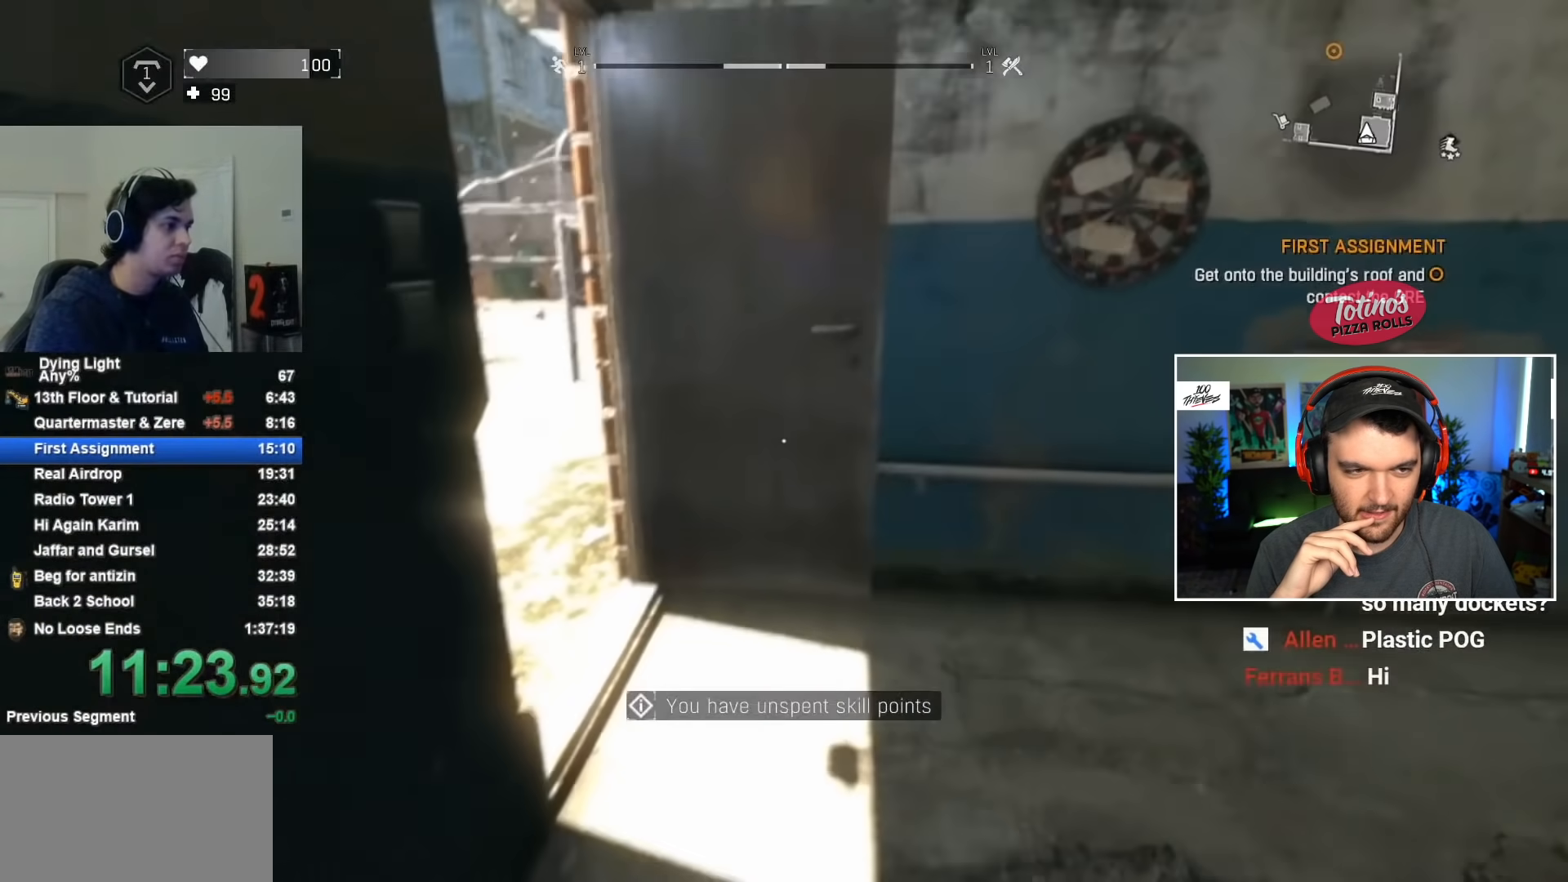
{"keys": ["1", "shift", "w"], "mouse": [], "events": [[367, "1", "down"]]}